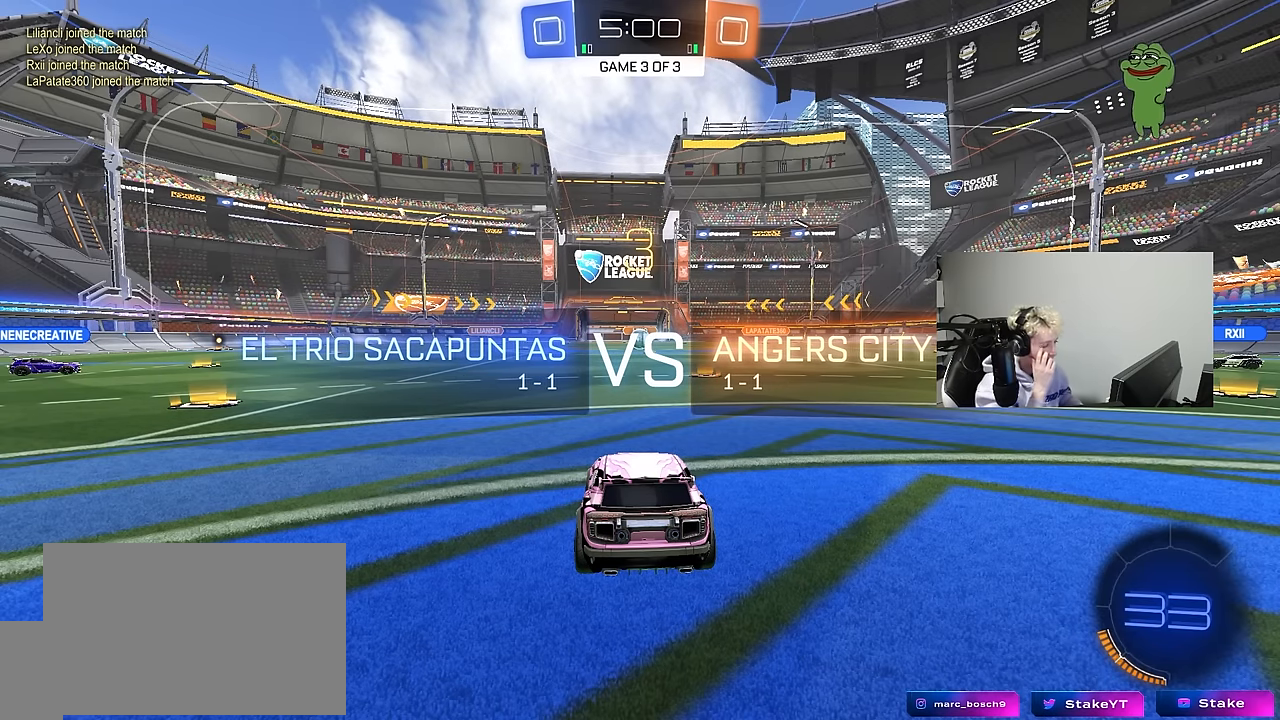
Gameplay with keyboard and mouse; each line is a JSON object with the keys and mouse buttons held at the frame after it. "events" lists presses ("down") and releases ("up") of "1", "2", "3", "4", "5", "a", "alt", "c", "caps_lock", "ctrl", "d", "e", "f", "g", "q", "r", "s", "shift", "space", "t", "tab", "v", "w", "x", "z", "mouse_left", "mouse_wheel" and "mouse_right" between this image and that frame as [ms after this image, input, new state], when the widget could be followed in between. "mouse_left", "mouse_wheel", "mouse_right" = the "left", "wheel", "right" buttons of the "mouse" list. No other keys are recorded. "wheel" means that the mouse wheel is clicked or scrolled. "mouse_move" is the direction in which the mouse moves at that frame (one of eight, or "still"), when it could be read.
{"keys": ["space"], "mouse": [], "mouse_move": "still", "events": [[384, "space", "down"]]}
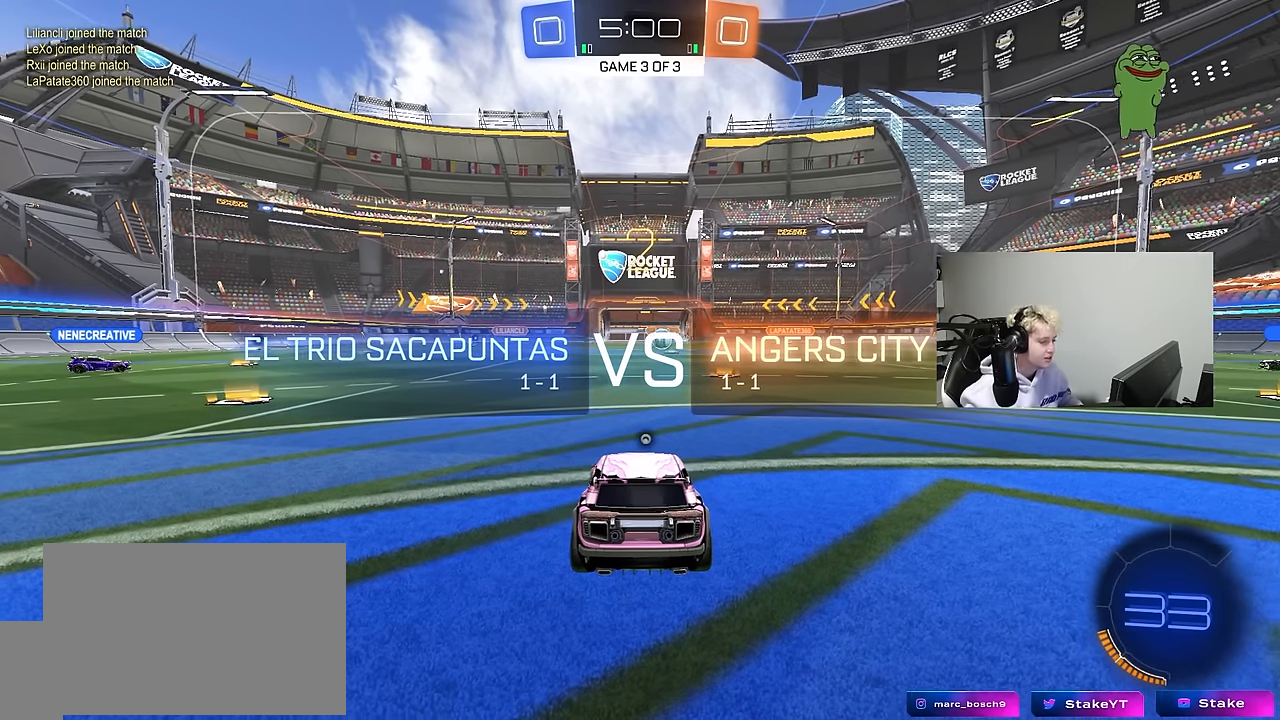
{"keys": [], "mouse": [], "mouse_move": "up", "events": [[34, "space", "up"]]}
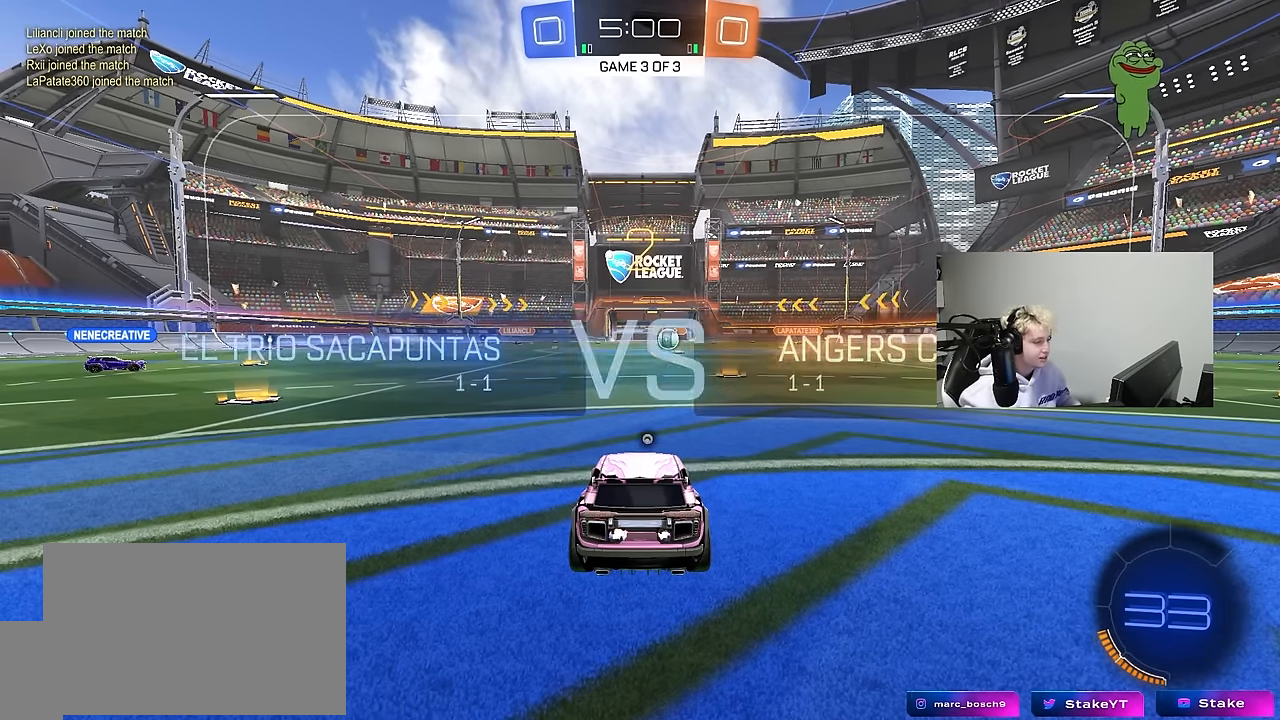
{"keys": ["tab"], "mouse": [], "mouse_move": "left", "events": [[50, "mouse_left", "down"], [100, "tab", "down"], [184, "mouse_left", "up"], [234, "tab", "up"], [367, "tab", "down"]]}
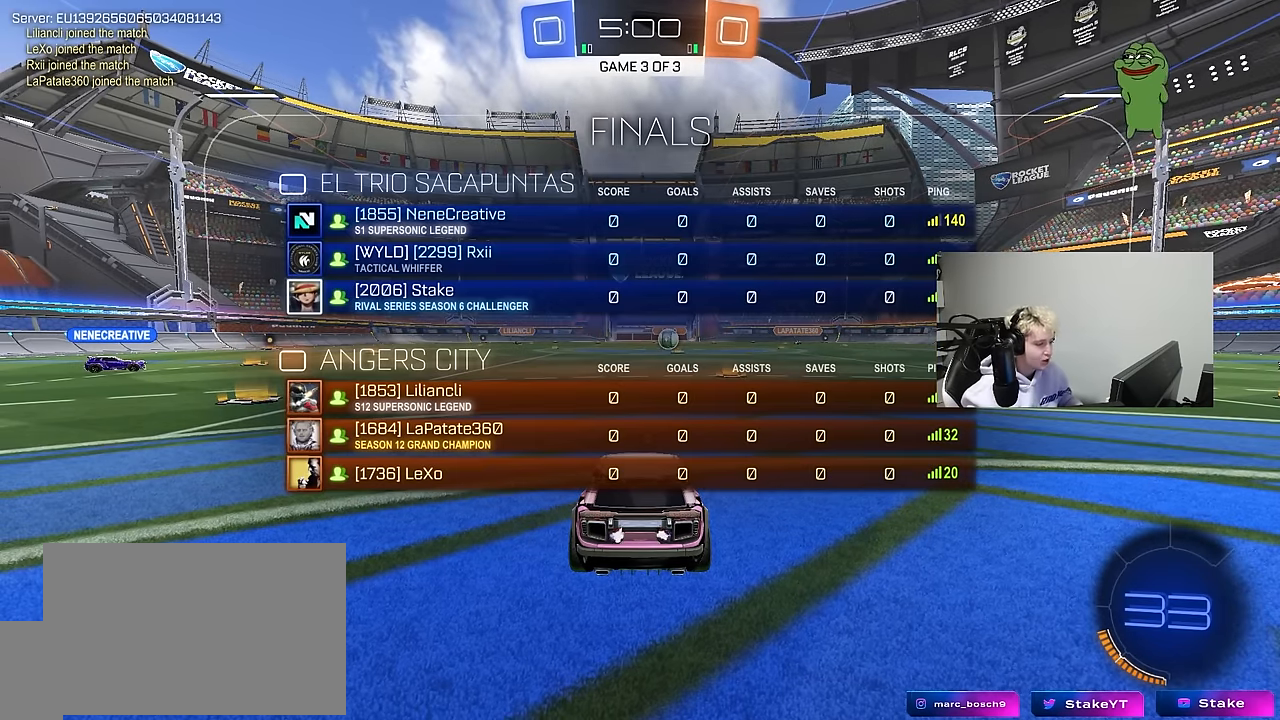
{"keys": ["tab", "w"], "mouse": [], "mouse_move": "right", "events": [[150, "w", "down"]]}
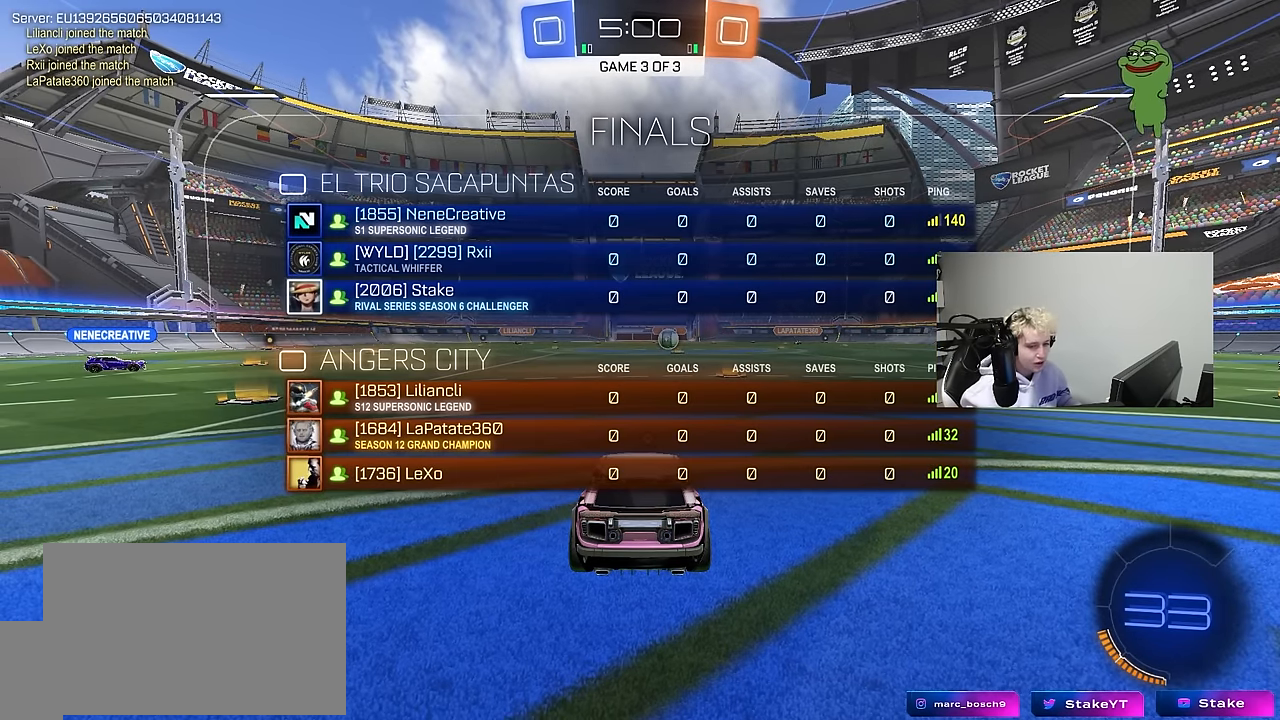
{"keys": ["tab", "w"], "mouse": ["left", "right"], "mouse_move": "down-left", "events": [[34, "d", "down"], [84, "mouse_left", "down"], [167, "d", "up"], [400, "d", "down"], [450, "d", "up"], [450, "mouse_right", "down"]]}
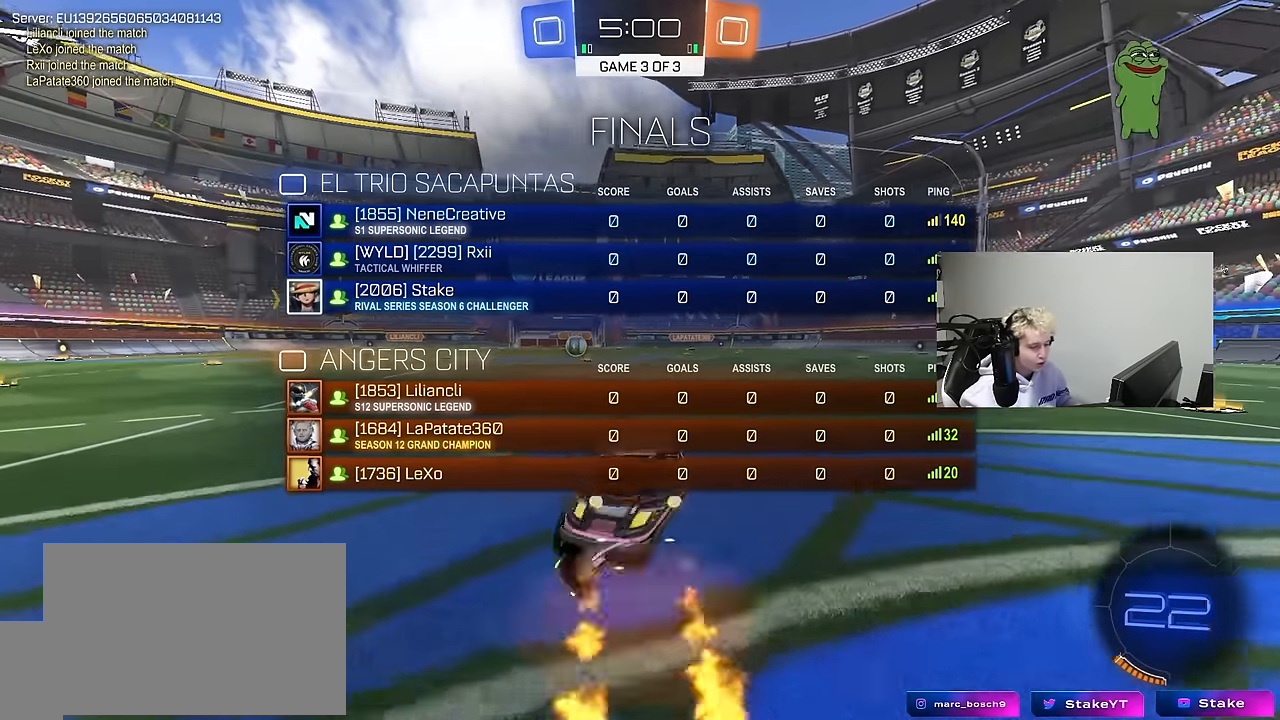
{"keys": ["w"], "mouse": [], "mouse_move": "still", "events": [[50, "mouse_right", "up"], [100, "mouse_left", "up"], [100, "mouse_right", "down"], [184, "space", "down"], [234, "mouse_right", "up"], [334, "space", "up"], [417, "tab", "up"]]}
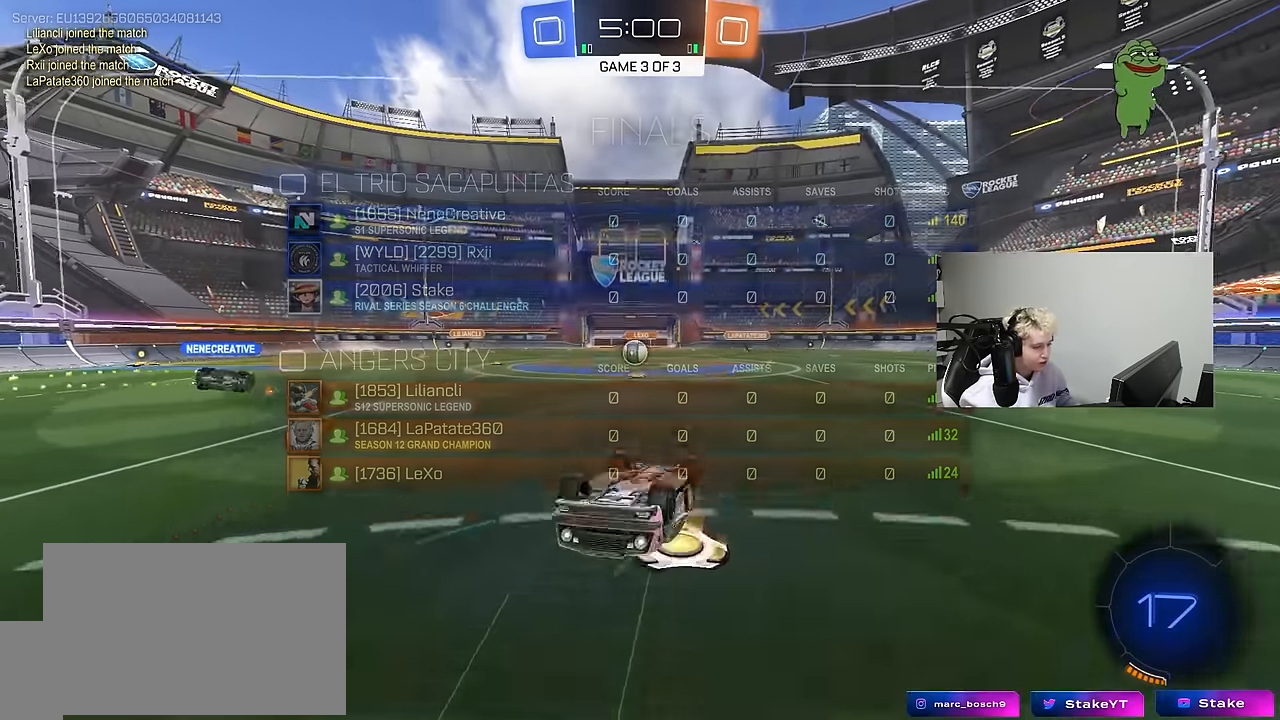
{"keys": [], "mouse": [], "mouse_move": "still", "events": [[200, "w", "up"]]}
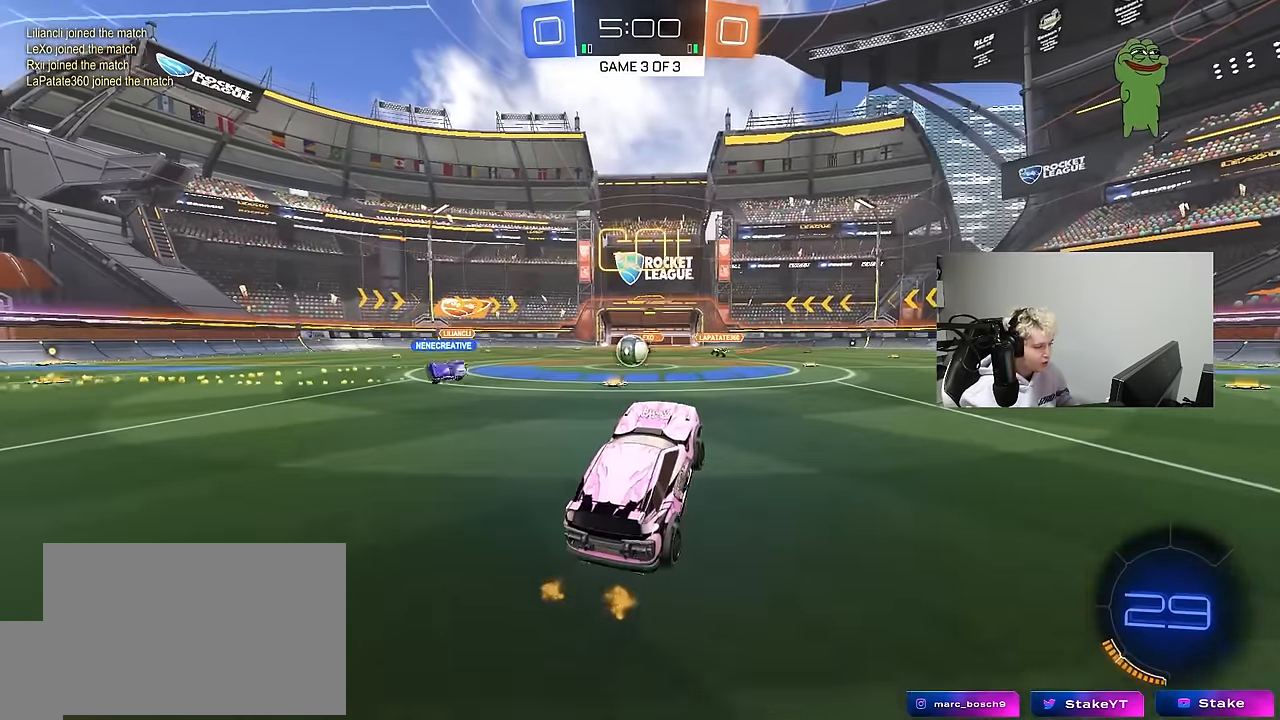
{"keys": ["w"], "mouse": [], "mouse_move": "still", "events": [[34, "a", "down"], [34, "w", "down"], [267, "a", "up"], [417, "a", "down"], [500, "a", "up"]]}
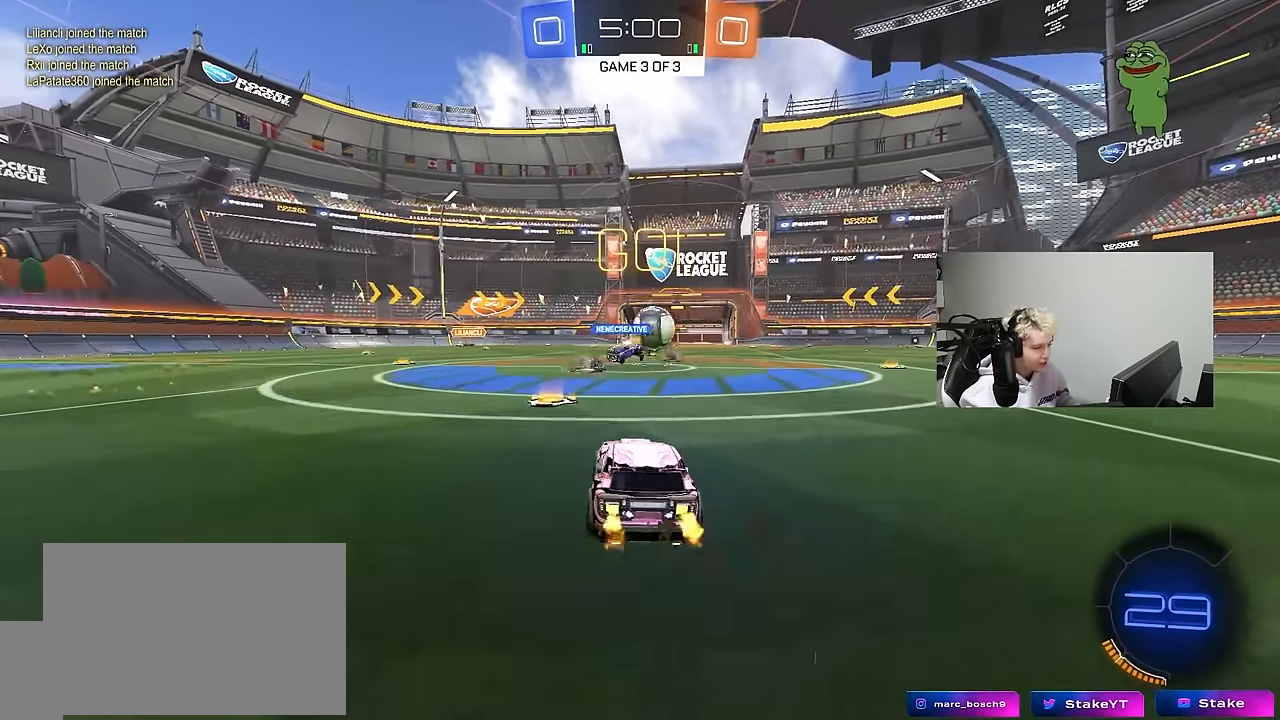
{"keys": ["a", "w"], "mouse": ["left"], "mouse_move": "down", "events": [[100, "mouse_left", "down"], [184, "d", "down"], [234, "shift", "down"], [284, "d", "up"], [284, "mouse_left", "up"], [334, "a", "down"], [367, "mouse_left", "down"], [367, "shift", "up"]]}
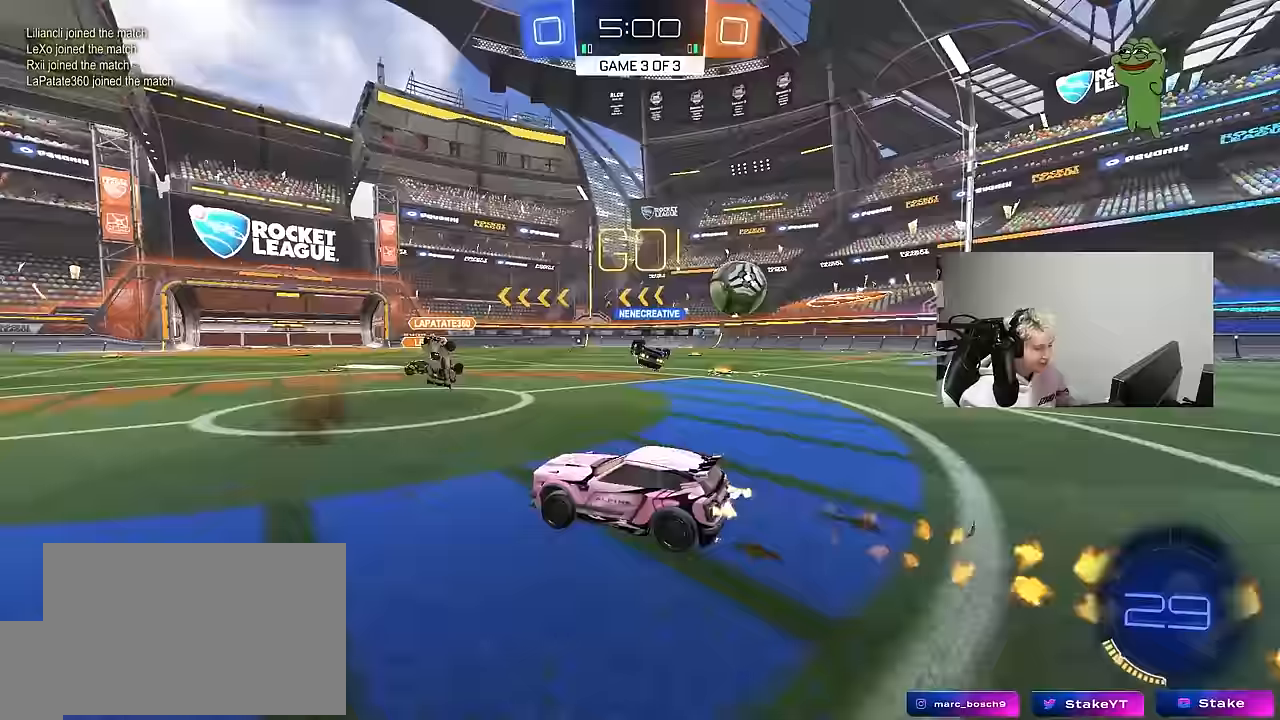
{"keys": ["a", "w"], "mouse": ["left"], "mouse_move": "still", "events": [[67, "space", "down"], [250, "space", "up"], [300, "a", "up"], [483, "a", "down"]]}
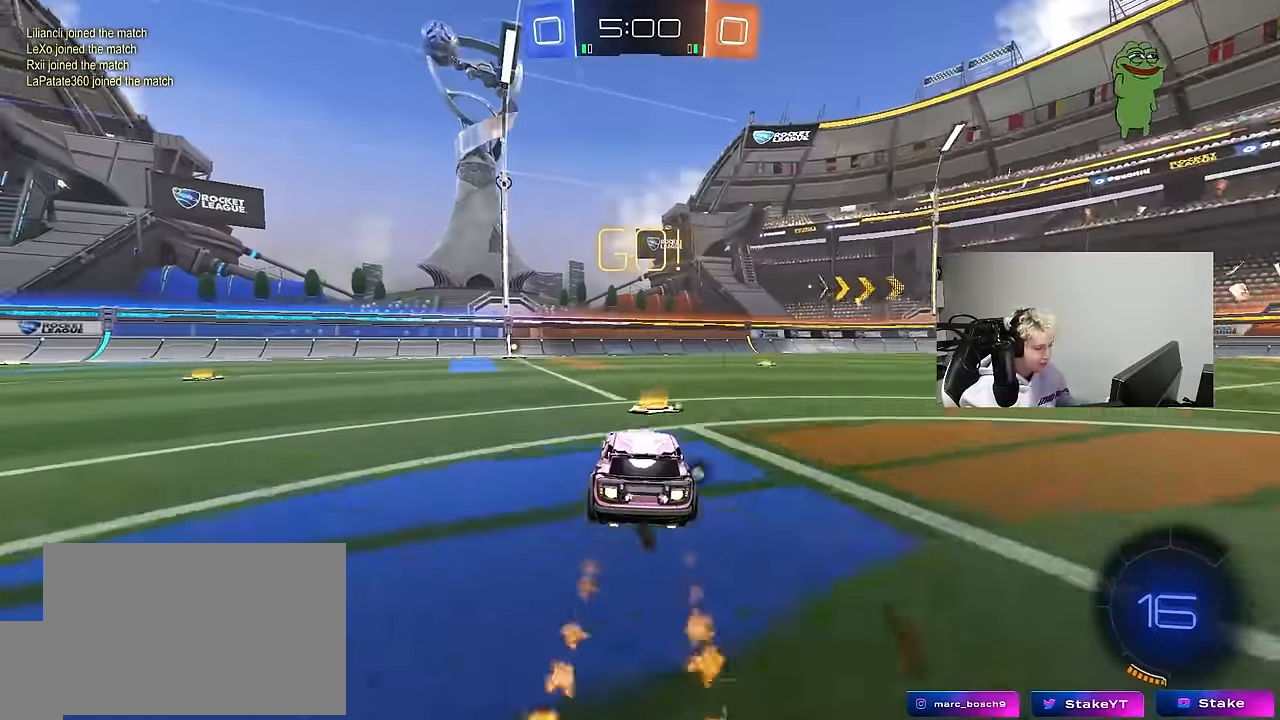
{"keys": ["a", "w"], "mouse": ["left"], "mouse_move": "still", "events": [[83, "a", "up"], [217, "space", "down"], [367, "space", "up"], [500, "a", "down"]]}
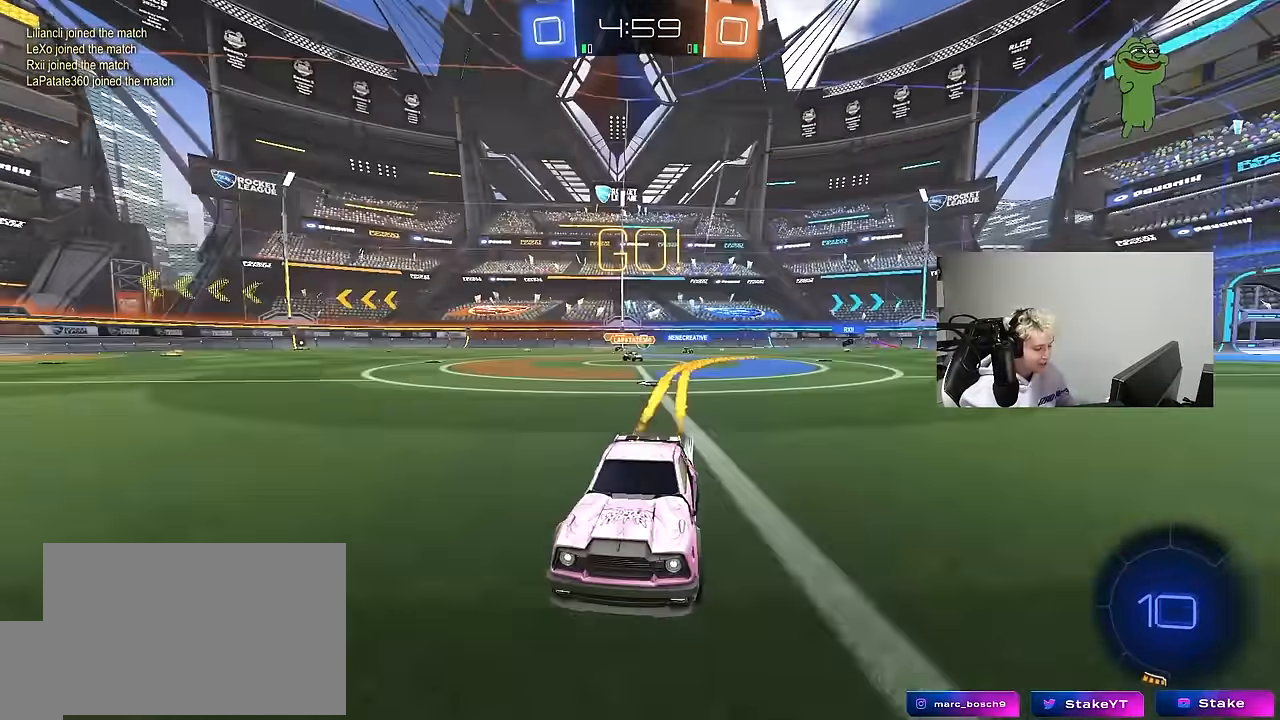
{"keys": ["a", "shift", "w"], "mouse": [], "mouse_move": "still", "events": [[50, "mouse_left", "up"], [100, "a", "up"], [467, "a", "down"], [467, "shift", "down"]]}
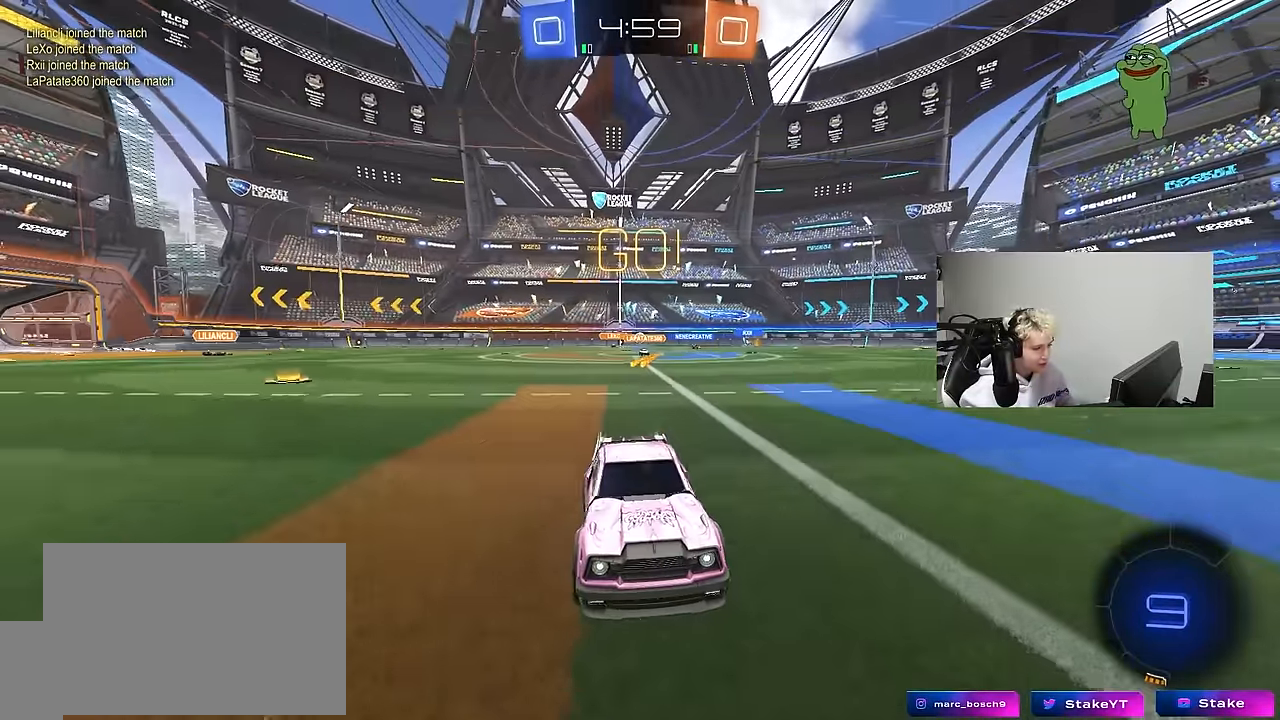
{"keys": ["a", "w"], "mouse": ["left"], "mouse_move": "still", "events": [[67, "mouse_left", "down"], [117, "shift", "up"]]}
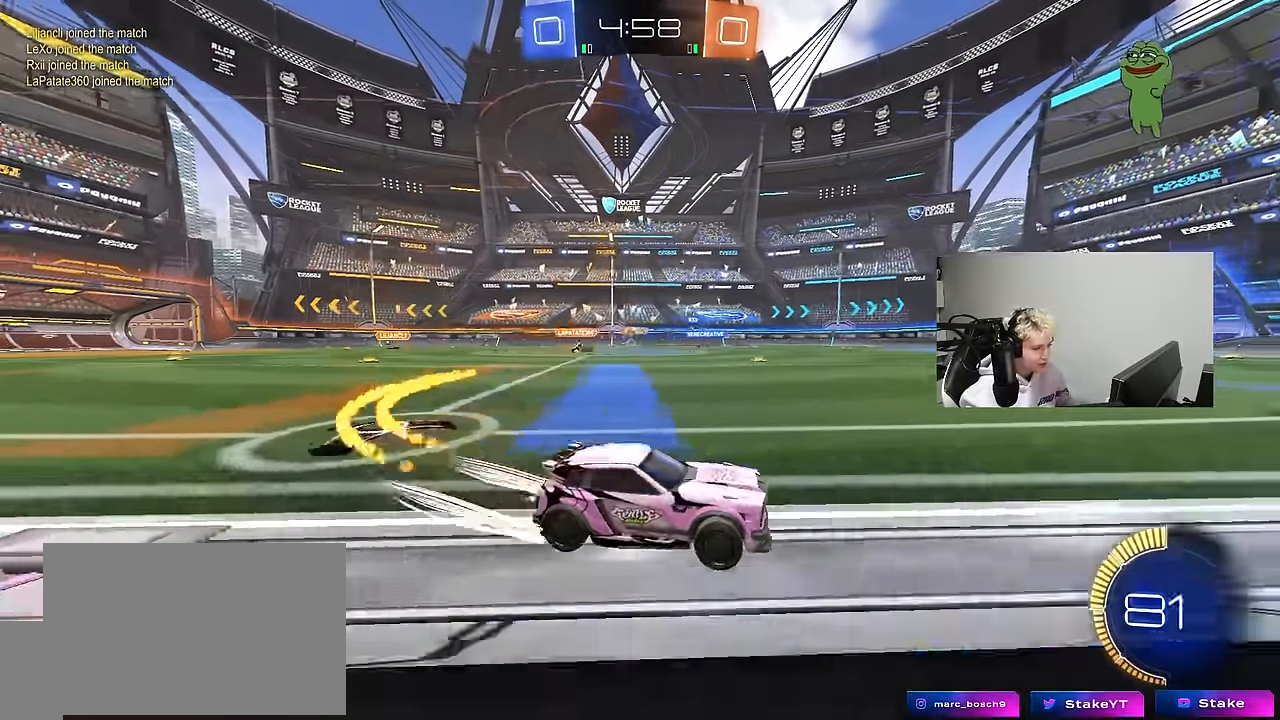
{"keys": ["a", "w"], "mouse": [], "mouse_move": "still", "events": [[133, "mouse_left", "up"], [267, "shift", "down"], [400, "shift", "up"]]}
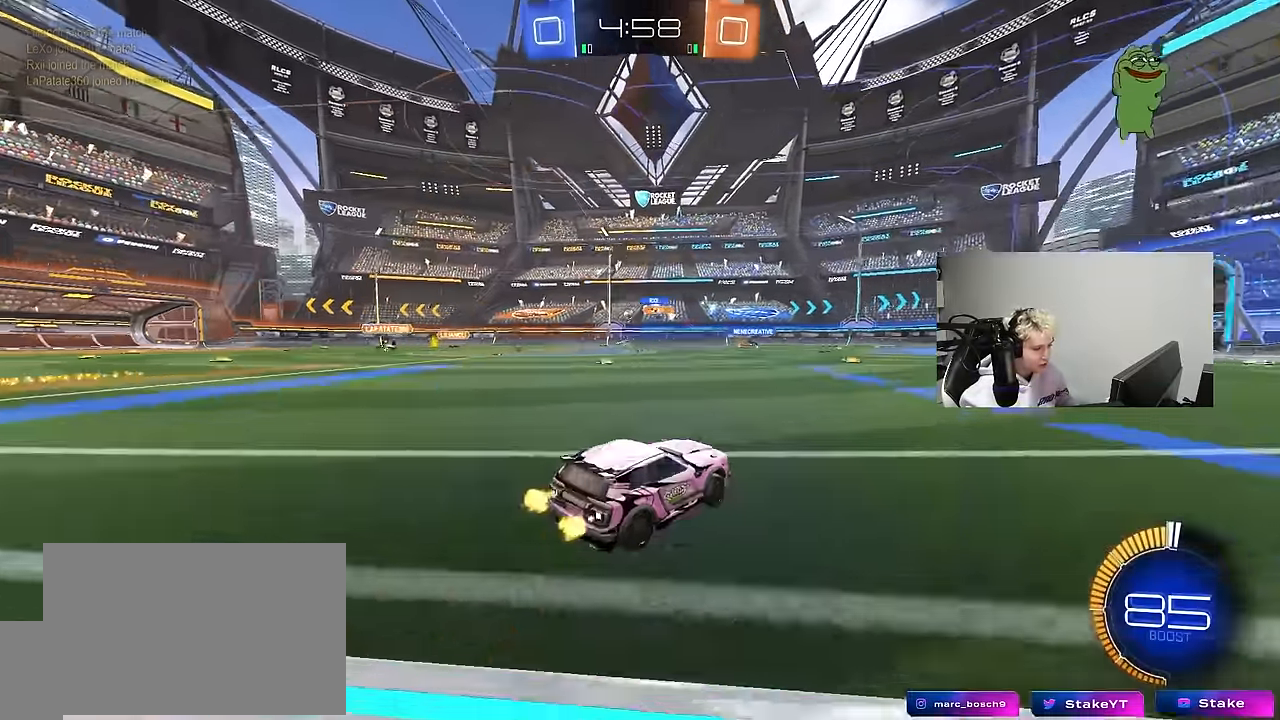
{"keys": ["a", "w"], "mouse": [], "mouse_move": "still", "events": [[50, "mouse_left", "down"], [233, "a", "up"], [283, "mouse_left", "up"], [417, "a", "down"]]}
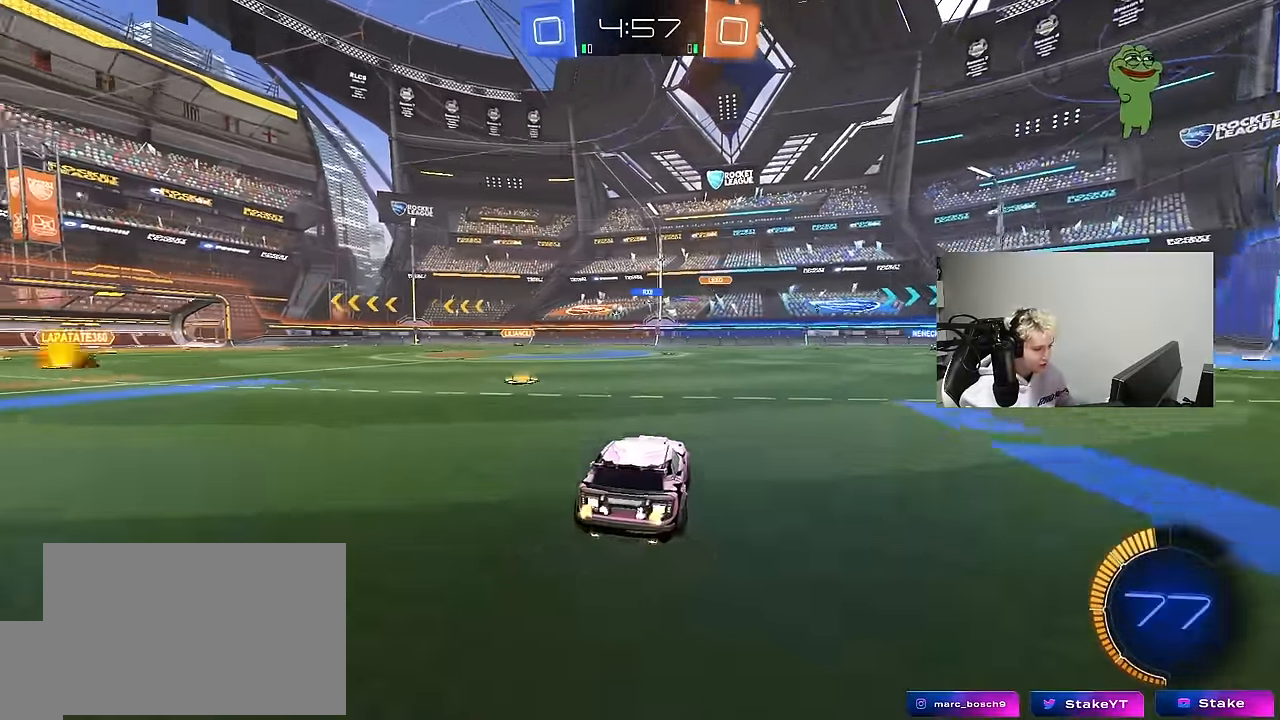
{"keys": ["w"], "mouse": ["left"], "mouse_move": "still", "events": [[17, "mouse_left", "down"], [350, "a", "up"]]}
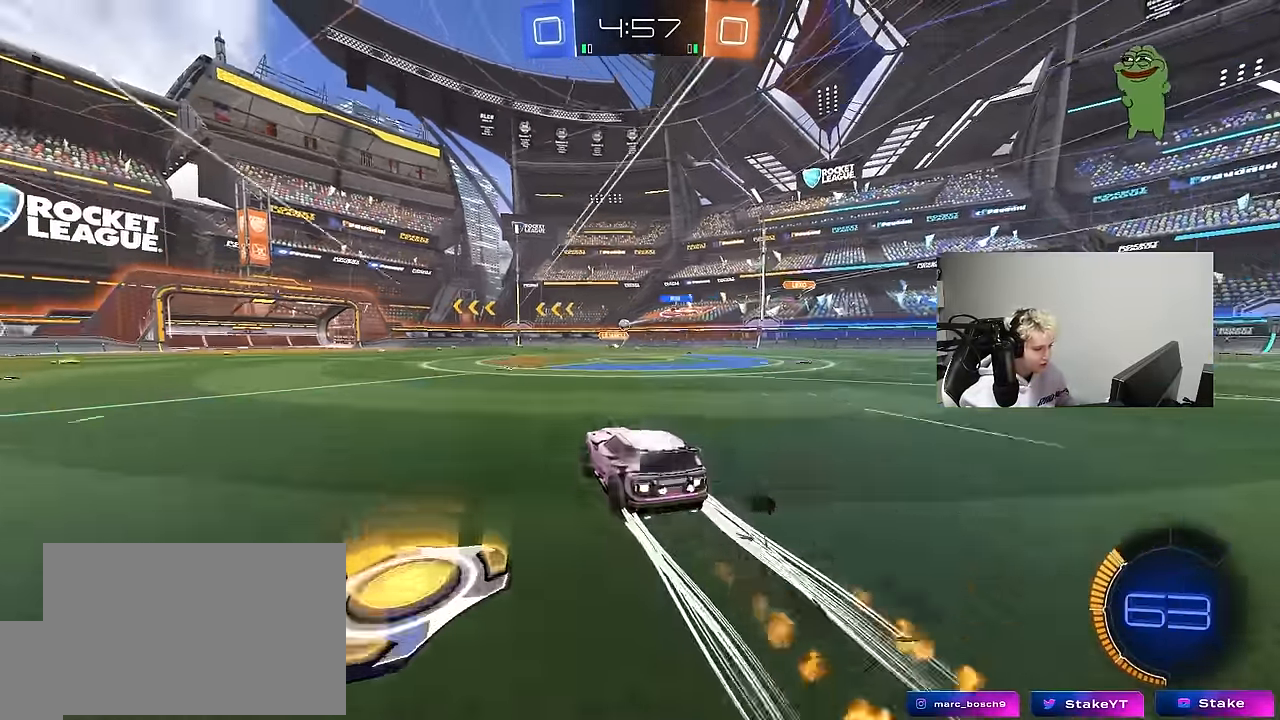
{"keys": ["w"], "mouse": [], "mouse_move": "still", "events": [[33, "mouse_left", "up"]]}
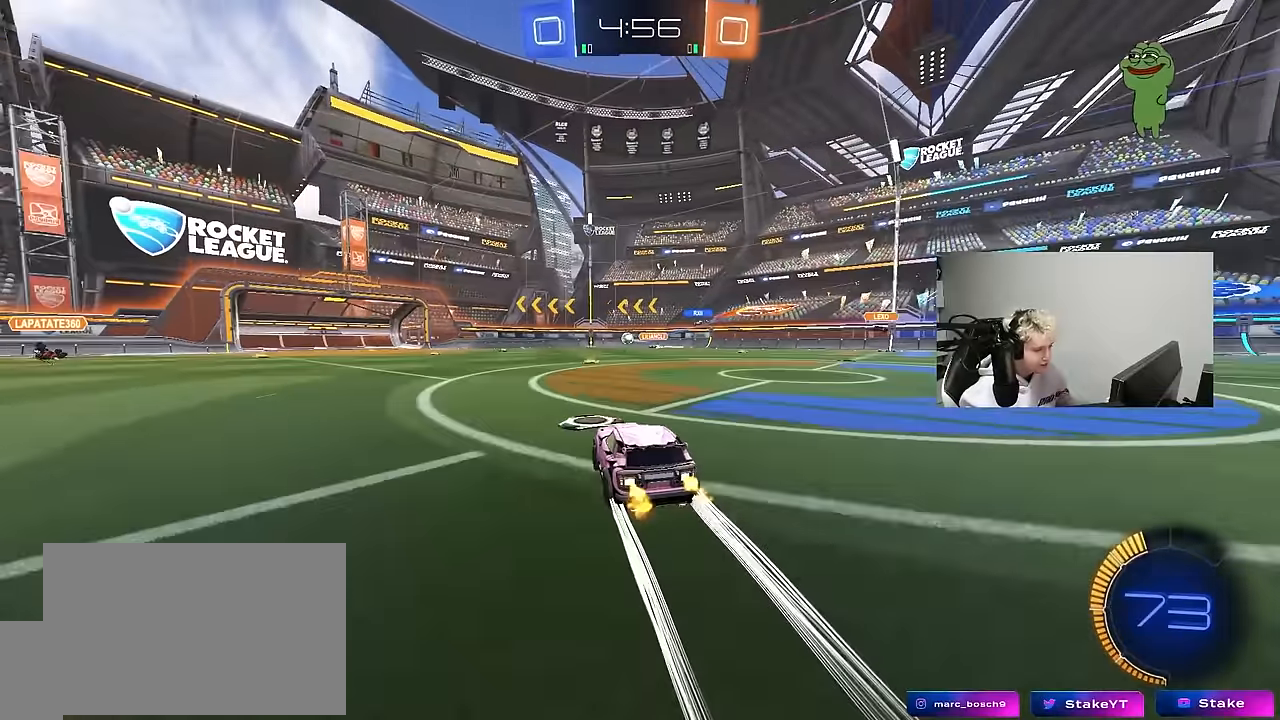
{"keys": ["a", "w"], "mouse": [], "mouse_move": "still", "events": [[233, "d", "down"], [367, "a", "down"], [367, "d", "up"]]}
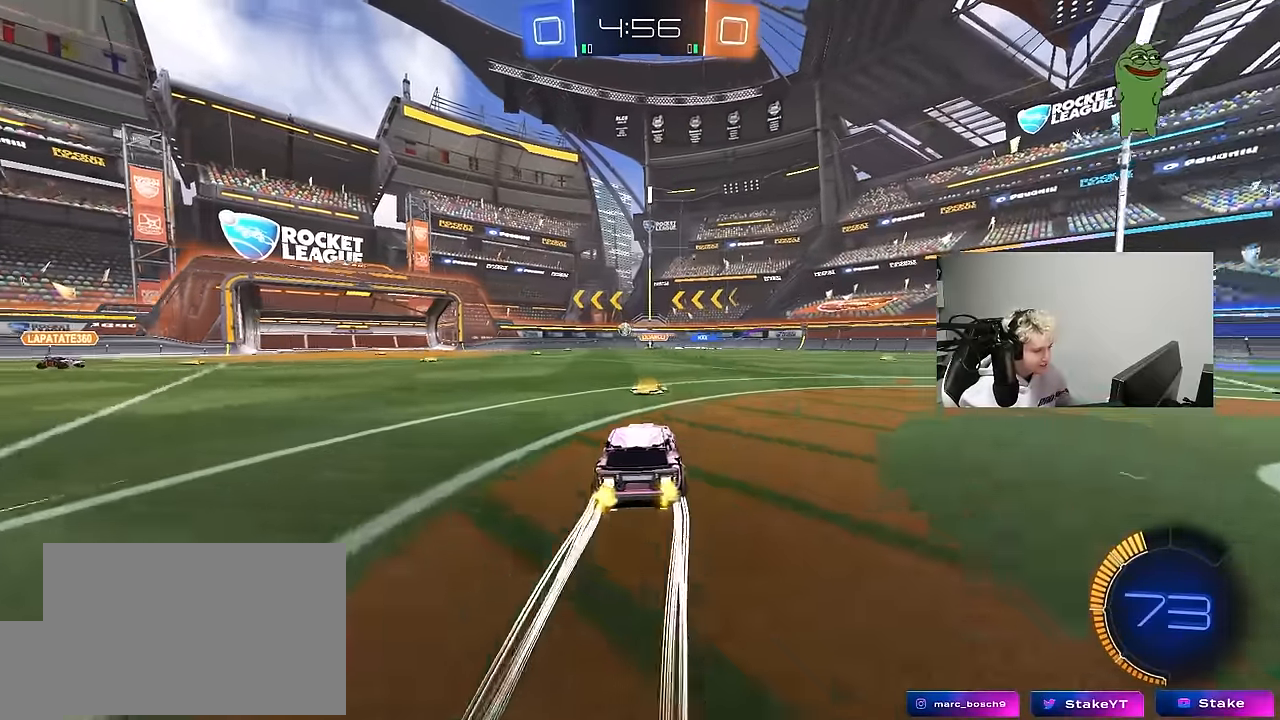
{"keys": ["a", "s"], "mouse": [], "mouse_move": "still", "events": [[100, "a", "up"], [300, "w", "up"], [433, "a", "down"], [433, "s", "down"]]}
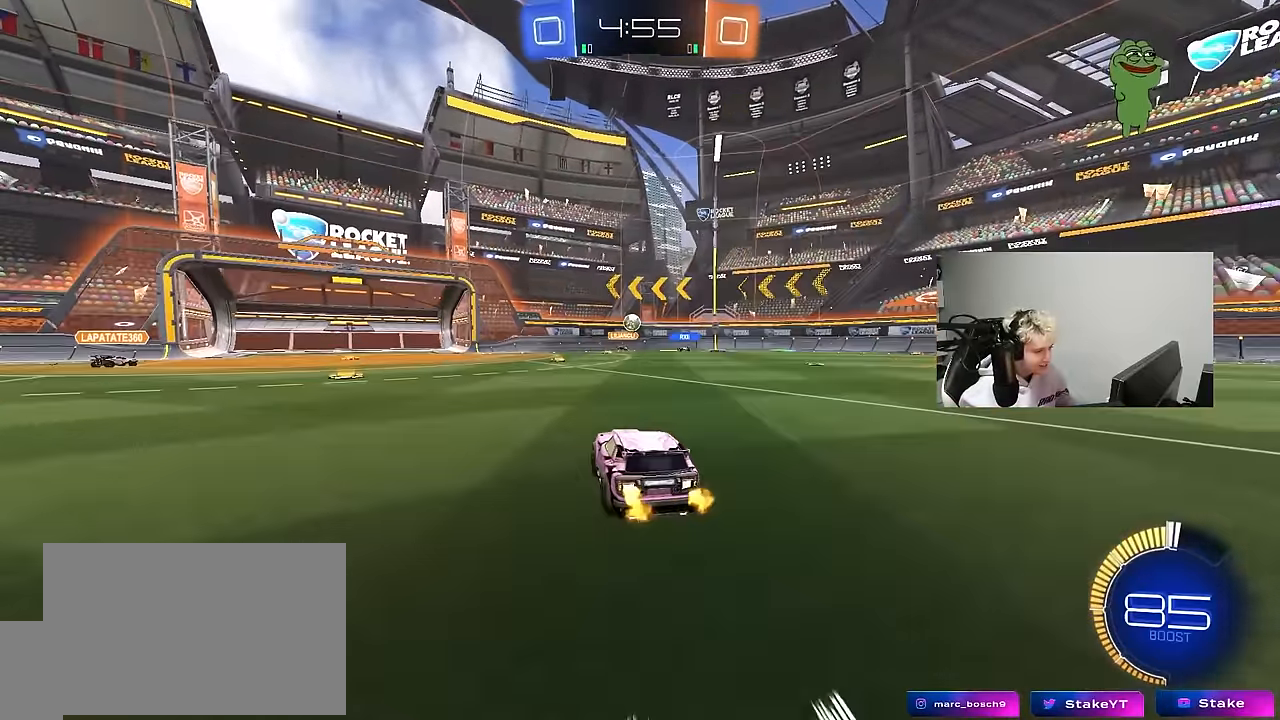
{"keys": ["a", "w"], "mouse": [], "mouse_move": "still", "events": [[83, "a", "up"], [83, "s", "up"], [317, "w", "down"], [500, "a", "down"]]}
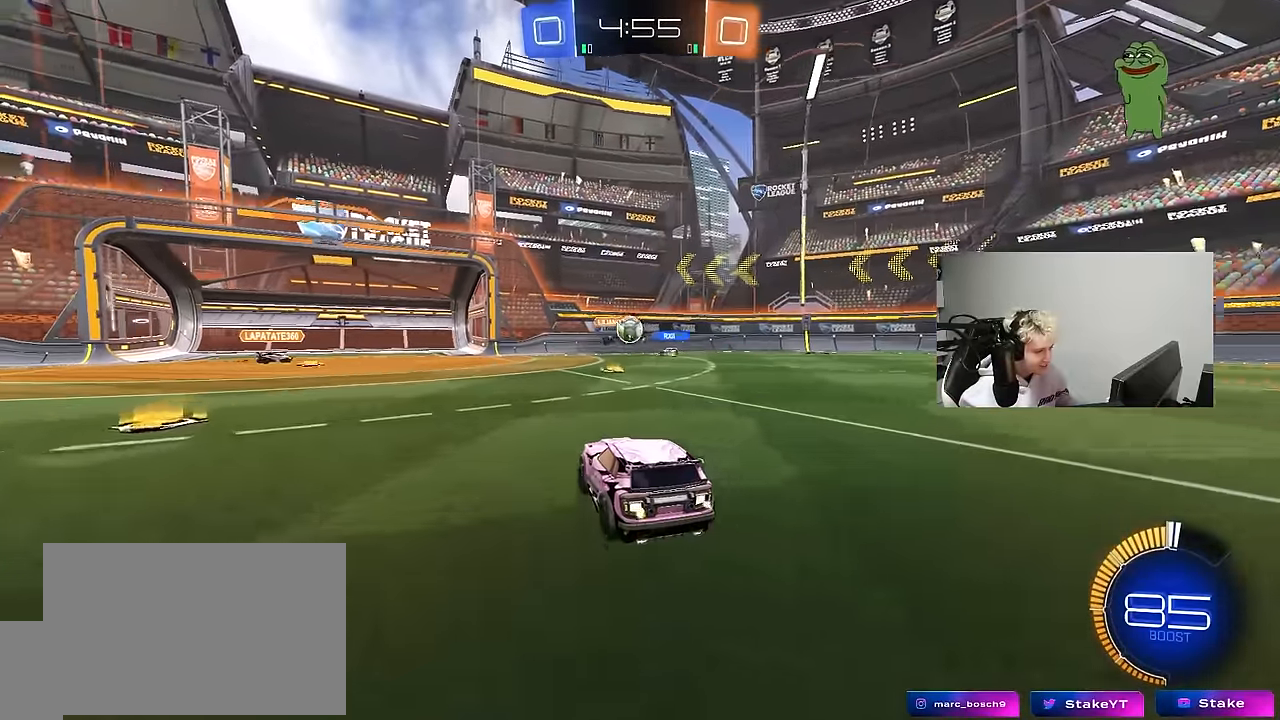
{"keys": ["a"], "mouse": [], "mouse_move": "still", "events": [[233, "w", "up"], [333, "s", "down"], [417, "s", "up"]]}
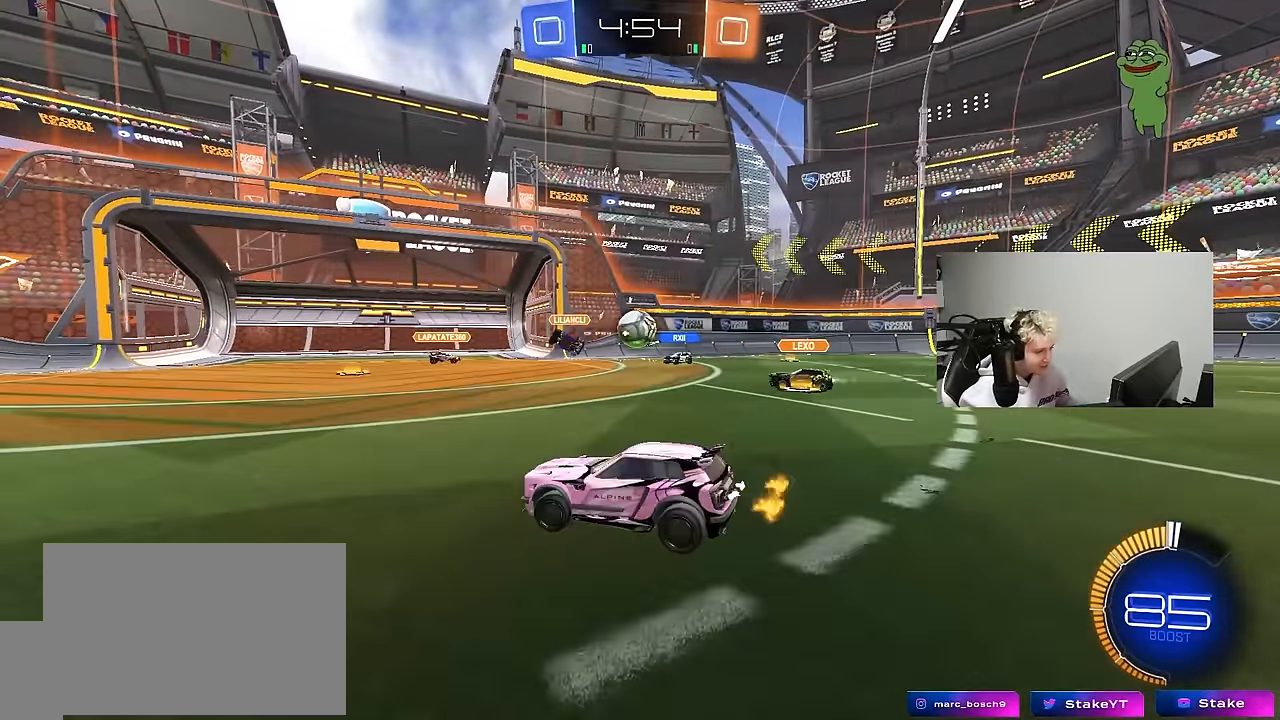
{"keys": ["d"], "mouse": [], "mouse_move": "still", "events": [[17, "a", "up"], [100, "d", "down"], [150, "w", "down"], [200, "d", "up"], [350, "d", "down"], [383, "w", "up"]]}
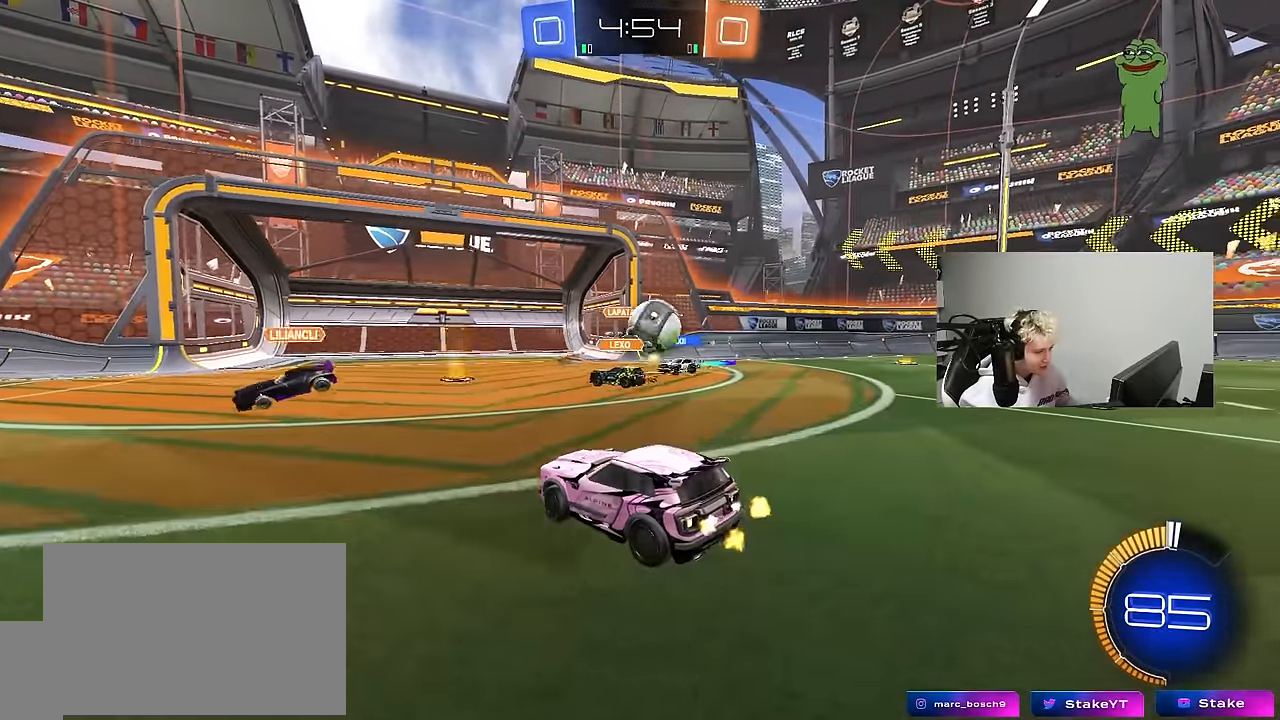
{"keys": ["a", "s"], "mouse": [], "mouse_move": "still", "events": [[83, "a", "down"], [117, "d", "up"], [117, "s", "down"]]}
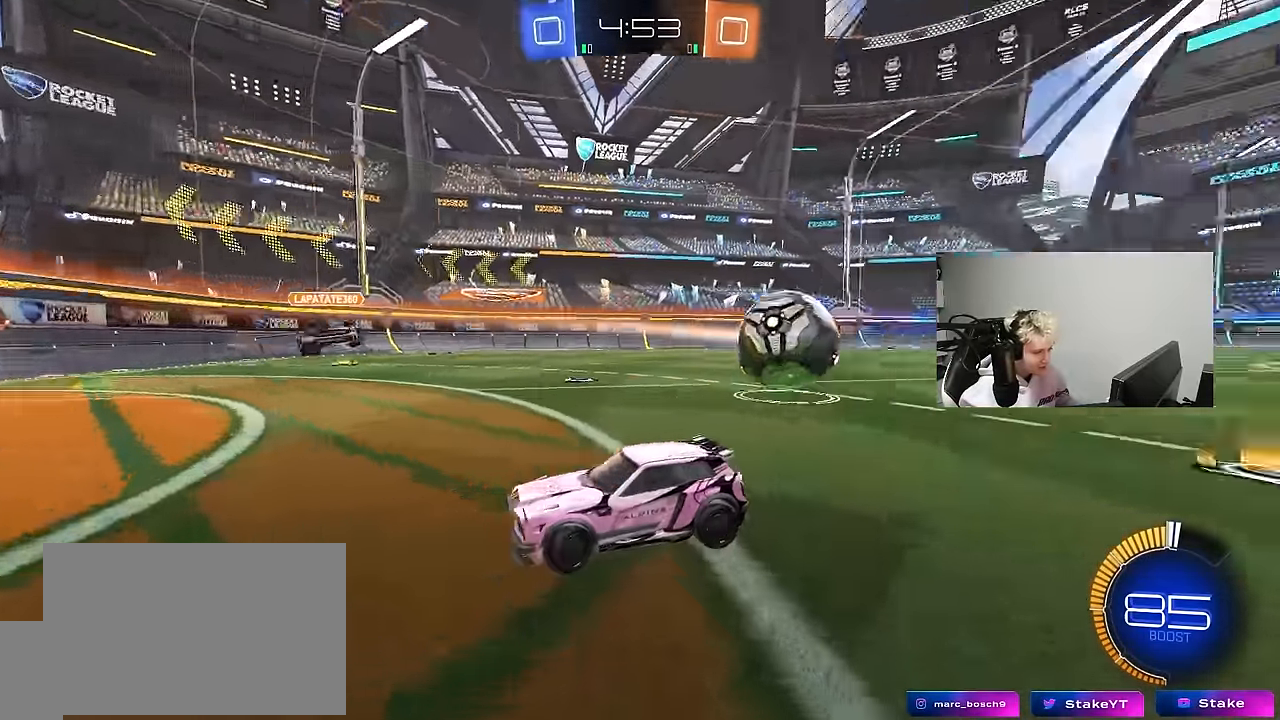
{"keys": ["s"], "mouse": [], "mouse_move": "still", "events": [[50, "a", "up"], [383, "a", "down"], [417, "a", "up"]]}
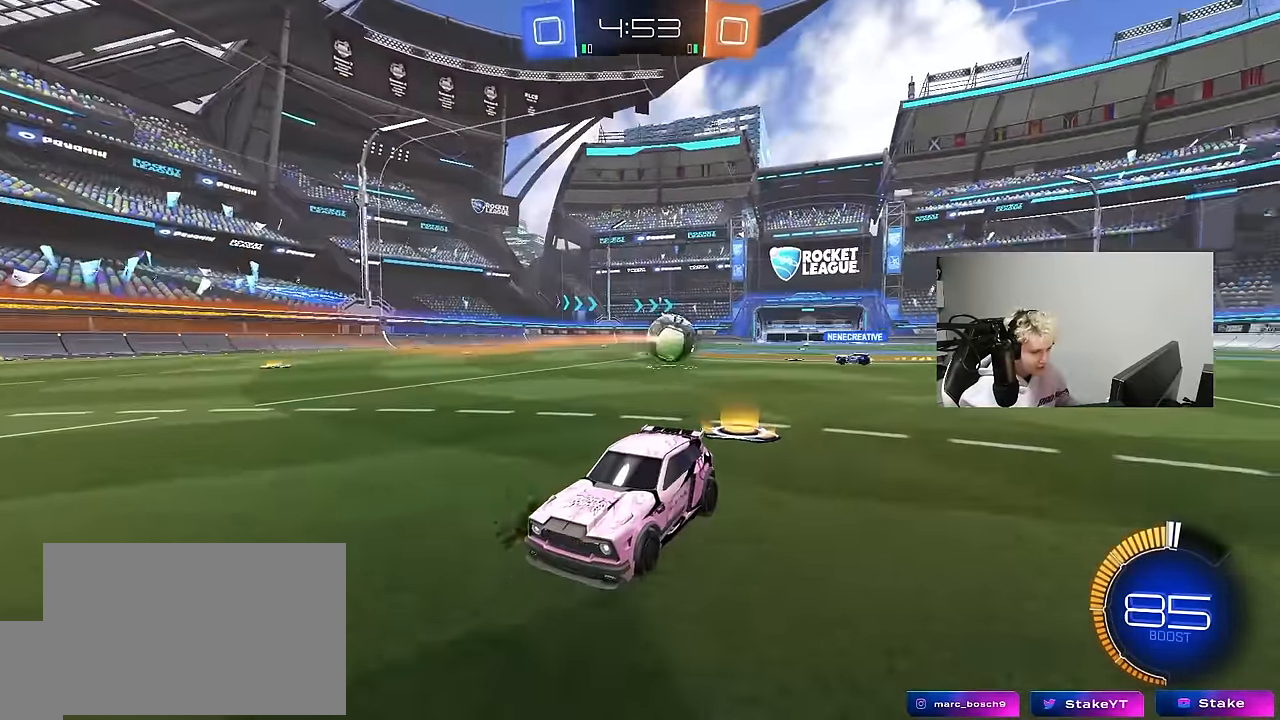
{"keys": ["s"], "mouse": [], "mouse_move": "still", "events": [[300, "d", "down"], [383, "d", "up"]]}